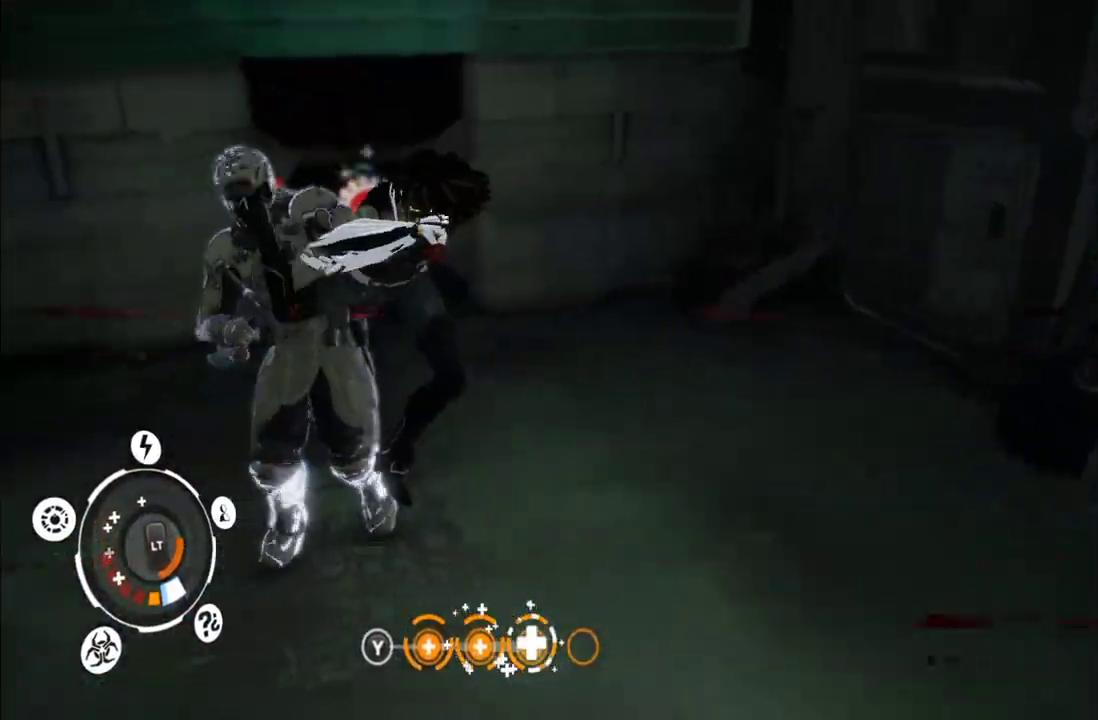
Gameplay with a controller (Xbox layout); each line is a JSON object with the inputs held at the frame after it. "events" lists button and stick changes between this image and that frame as [ms after this image, input, new state], when the widget could be followed in between. This overlay highlights the sticks when they move; stick clicks (L3 R3) are not distinguishable. Not read: L3 R3.
{"buttons": [], "left_stick": "right", "right_stick": "right"}
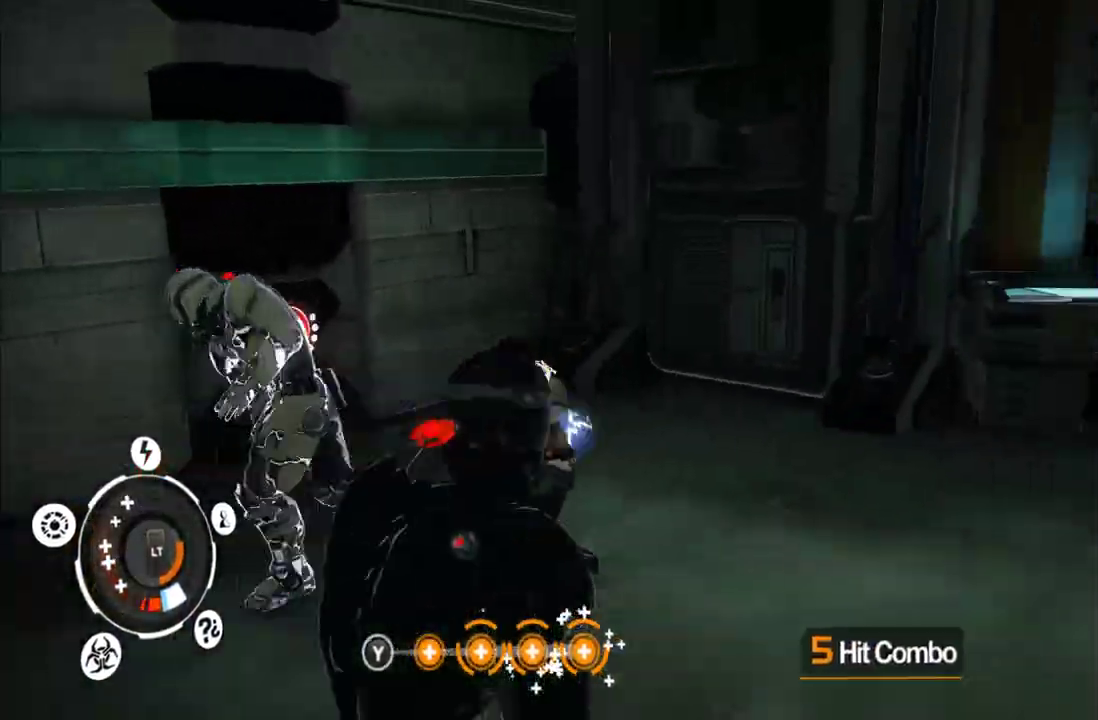
{"buttons": ["A"], "left_stick": "right", "right_stick": "center", "events": [[167, "right_stick", "center"], [200, "A", "down"], [300, "A", "up"], [367, "A", "down"]]}
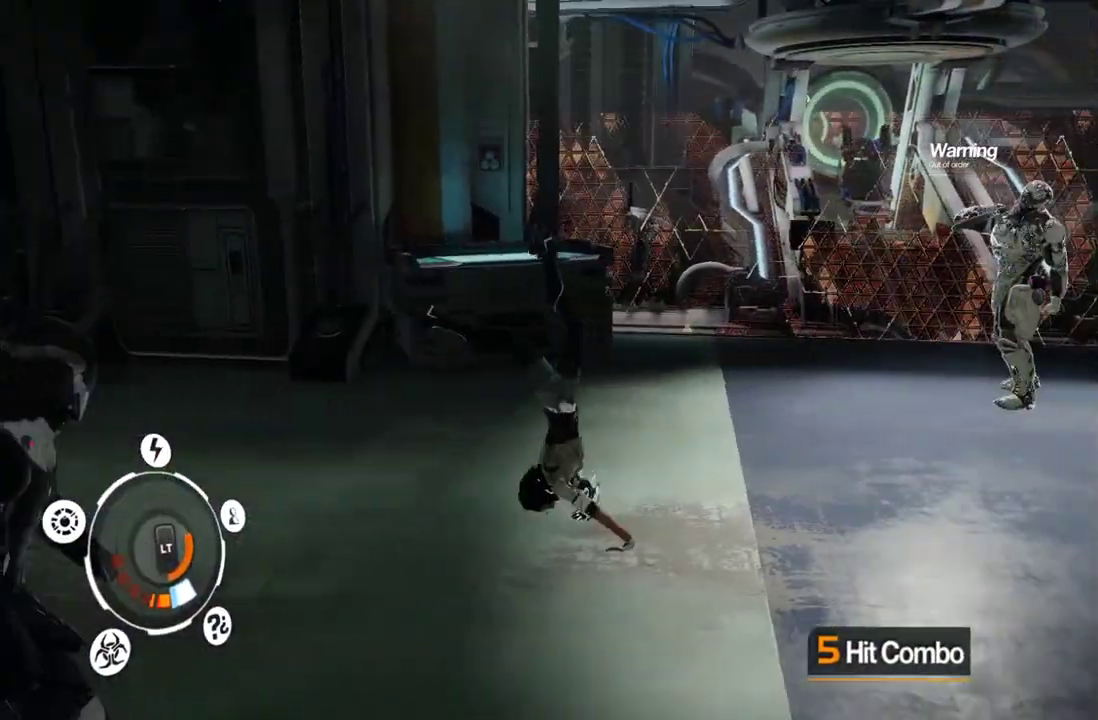
{"buttons": [], "left_stick": "right", "right_stick": "center", "events": [[17, "A", "up"], [217, "A", "down"], [333, "A", "up"], [417, "A", "down"], [500, "A", "up"]]}
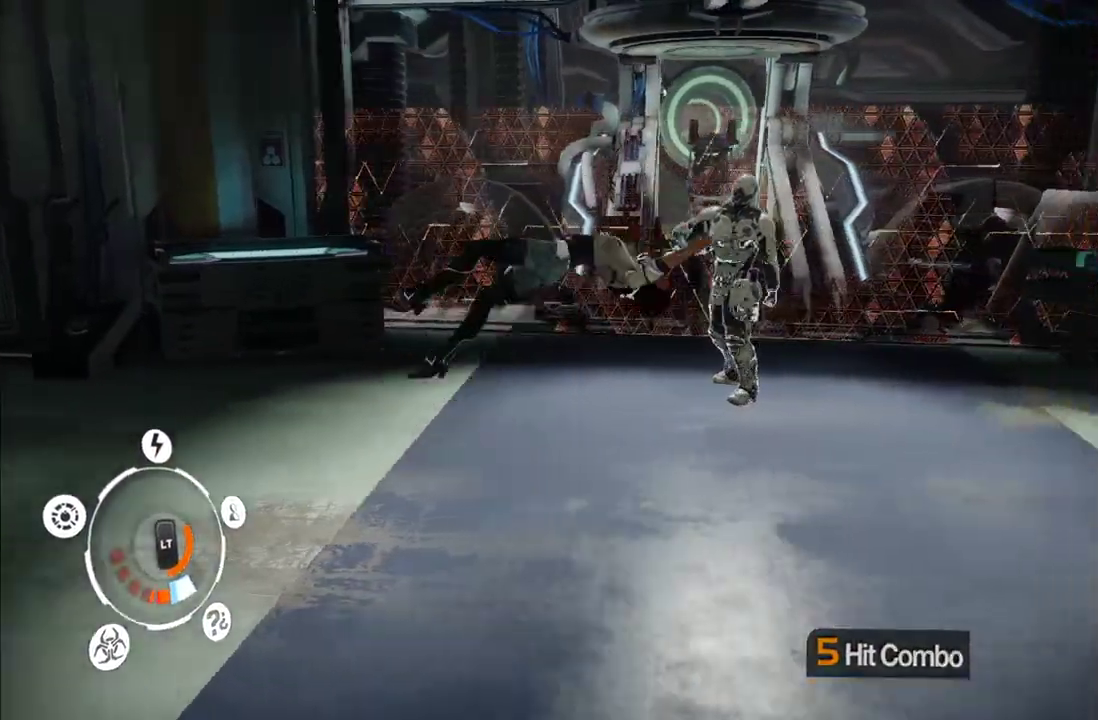
{"buttons": ["L1"], "left_stick": "down-right", "right_stick": "up"}
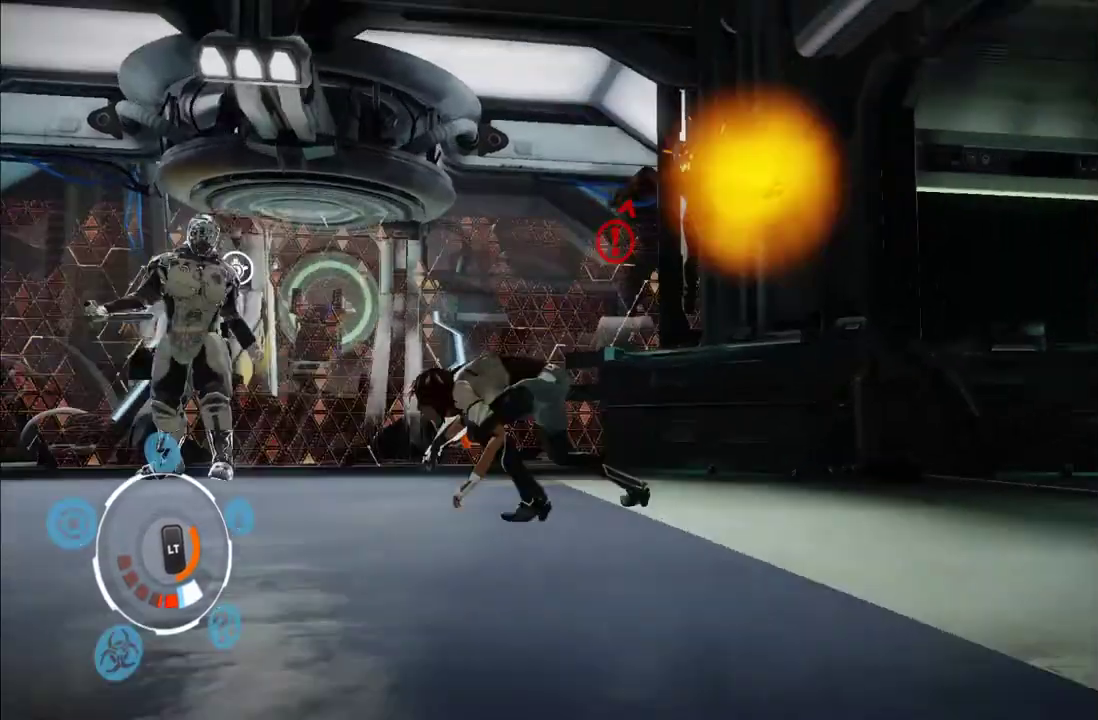
{"buttons": [], "left_stick": "down-right", "right_stick": "center", "events": [[50, "right_stick", "center"], [250, "L1", "up"], [267, "A", "down"], [367, "A", "up"]]}
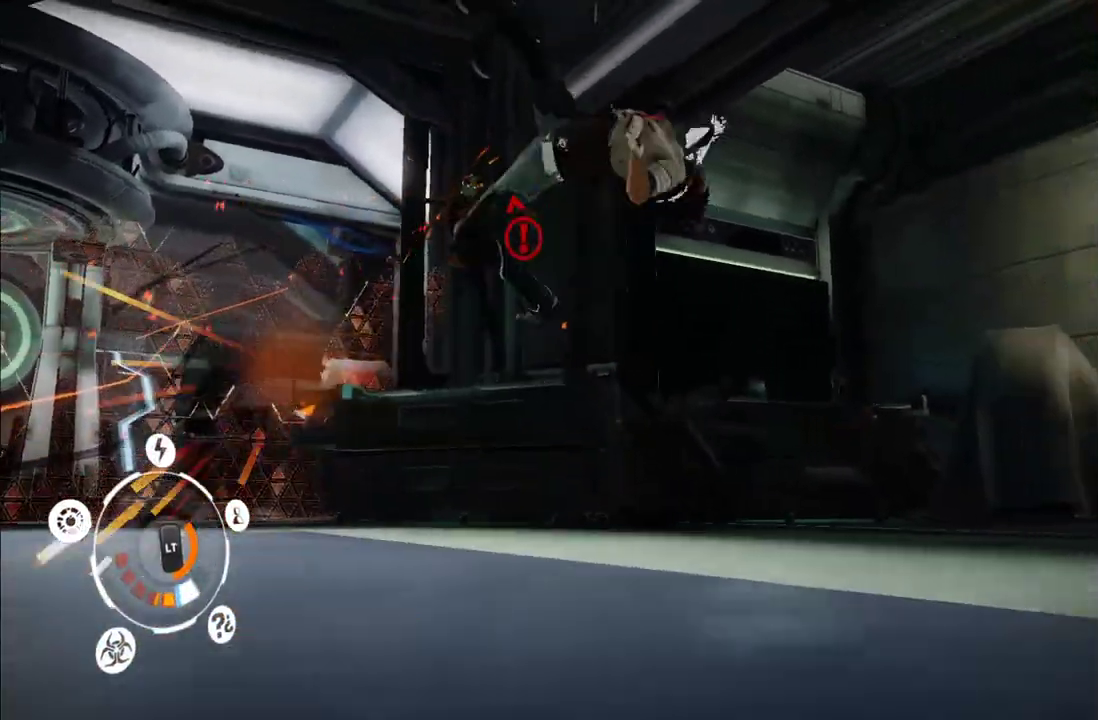
{"buttons": ["L1"], "left_stick": "right", "right_stick": "down", "events": [[100, "right_stick", "left"], [417, "L1", "down"], [417, "right_stick", "down-left"], [483, "left_stick", "right"], [483, "right_stick", "down"]]}